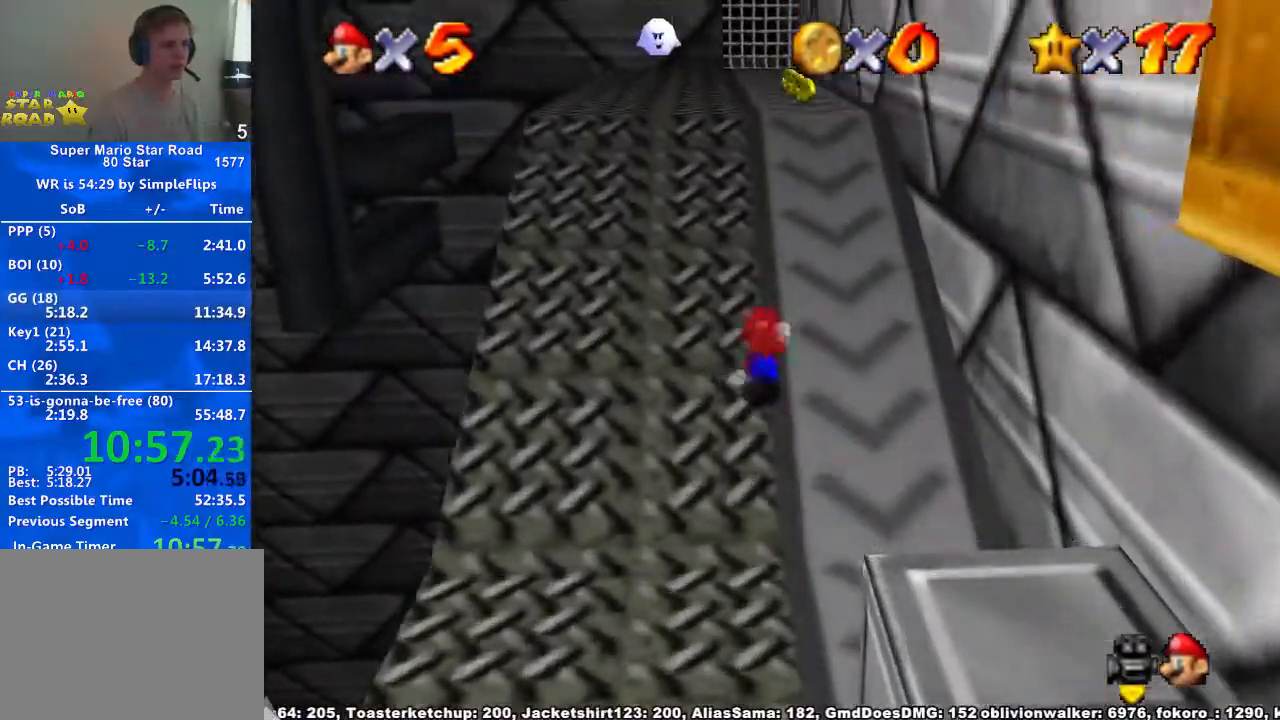
Gameplay with a controller (Xbox layout); each line is a JSON object with the inputs held at the frame after it. "button_events" lists button changes between this image and that frame as [ms after this image, input, new state], when the widget could be followed in between (sticks are given only as held states). Not read: L2 L3 R2 R3.
{"buttons": [], "left_stick": "left", "right_stick": "center", "button_events": []}
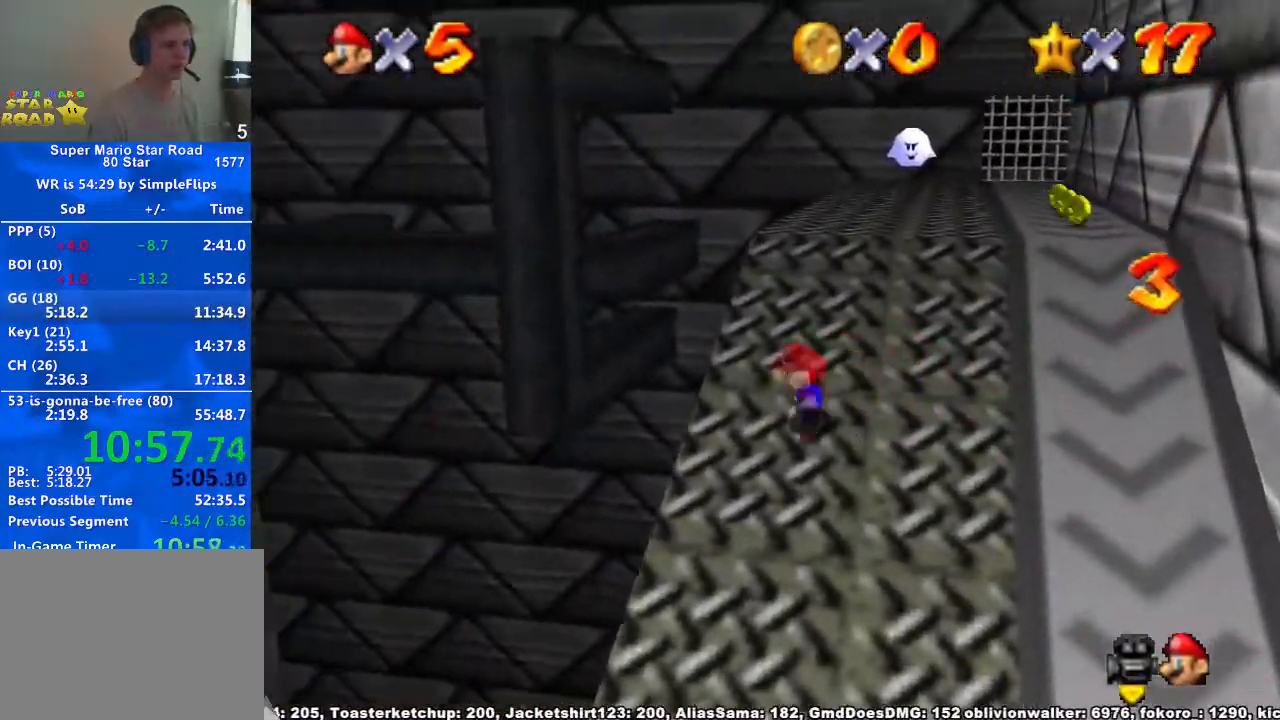
{"buttons": ["R1"], "left_stick": "up", "right_stick": "right", "button_events": [[33, "A", "down"], [33, "R1", "down"], [133, "A", "up"]]}
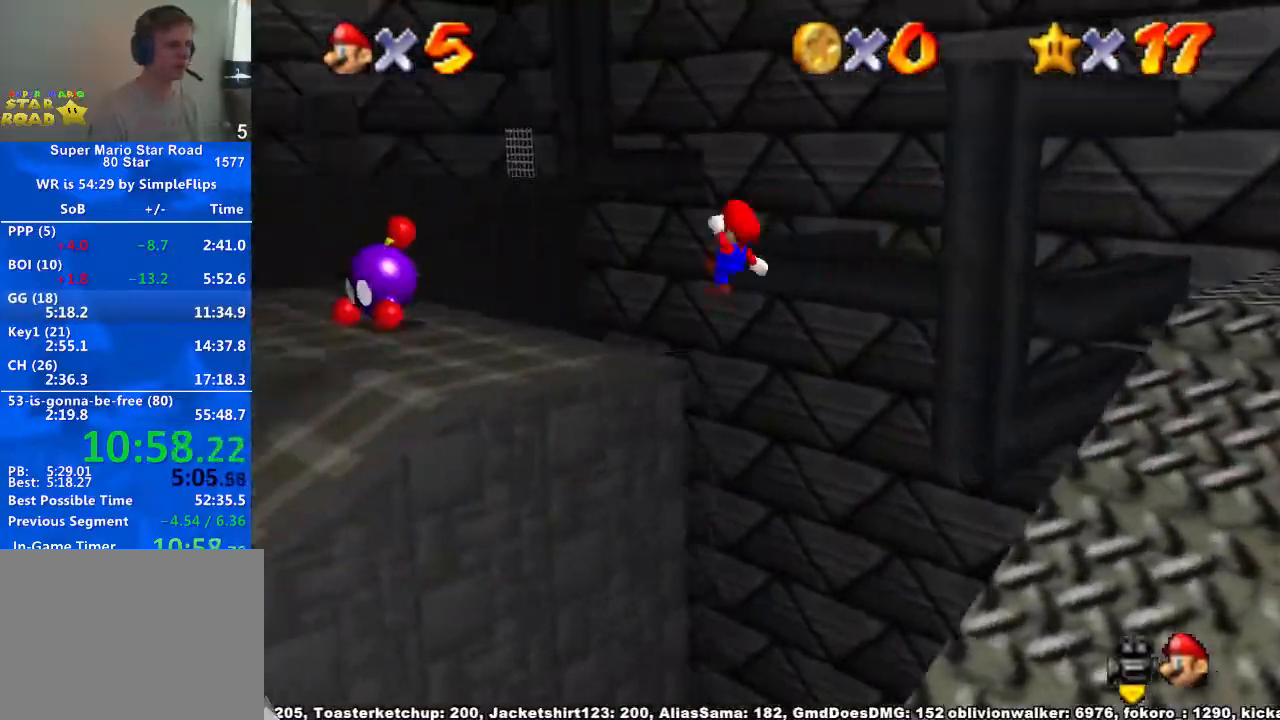
{"buttons": ["R1"], "left_stick": "right", "right_stick": "center", "button_events": []}
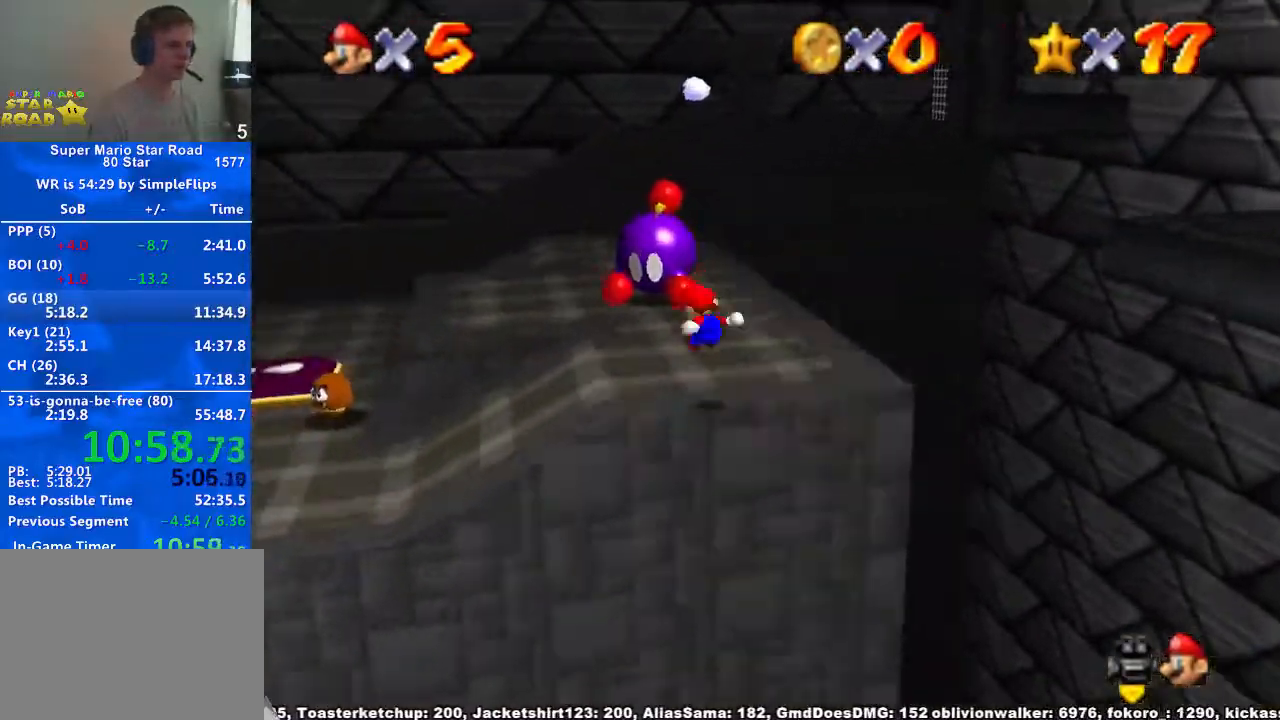
{"buttons": ["R1"], "left_stick": "up-right", "right_stick": "center", "button_events": [[200, "A", "down"], [367, "A", "up"]]}
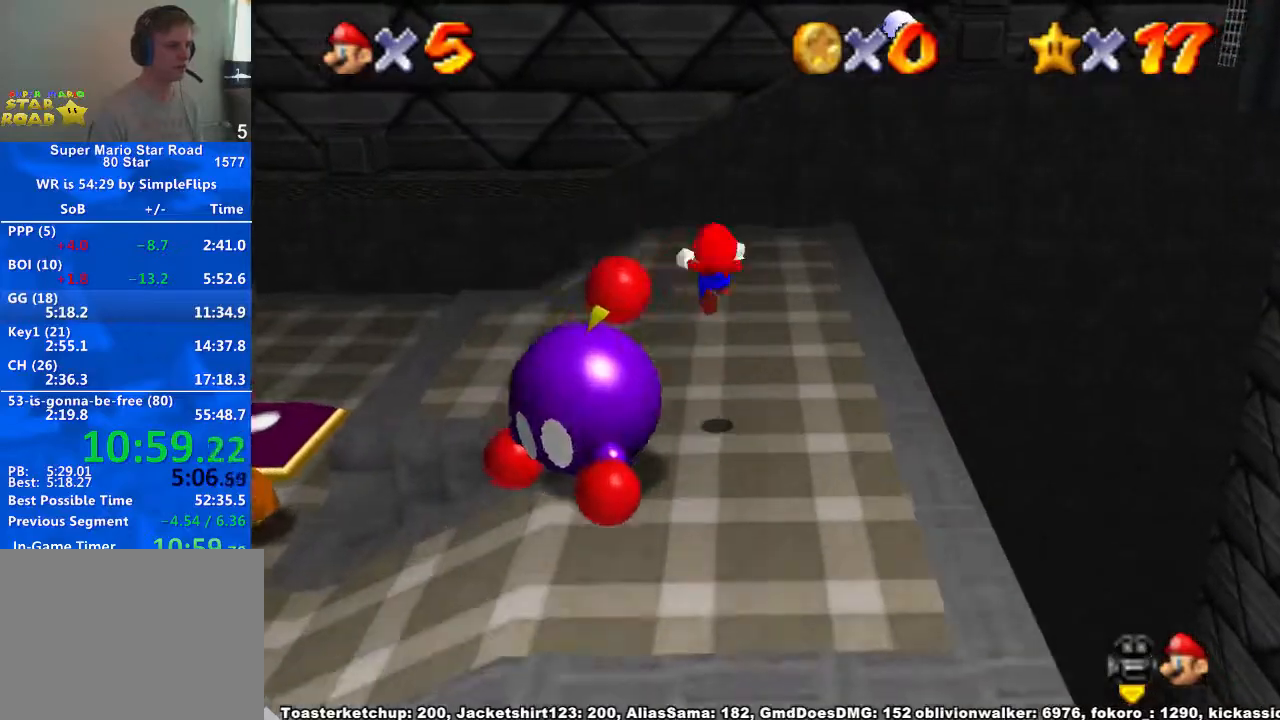
{"buttons": ["R1"], "left_stick": "up", "right_stick": "center", "button_events": []}
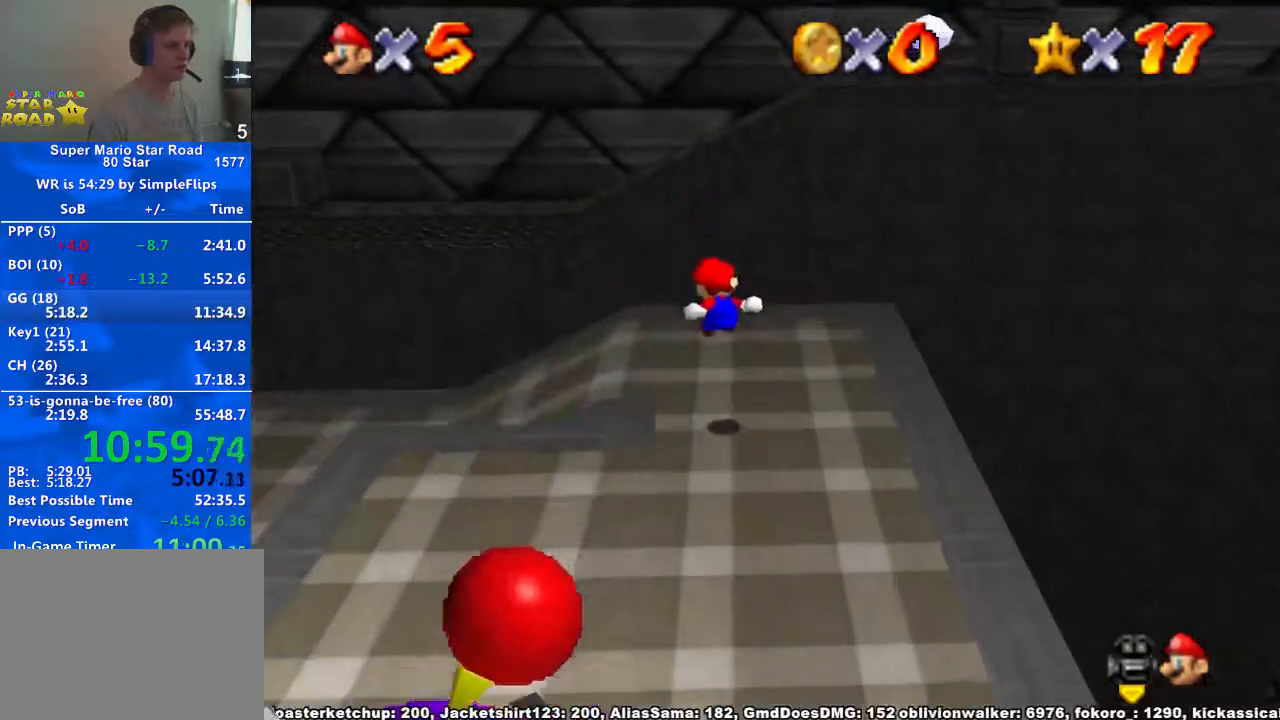
{"buttons": [], "left_stick": "up", "right_stick": "down-left", "button_events": [[333, "A", "down"], [467, "A", "up"], [500, "R1", "up"]]}
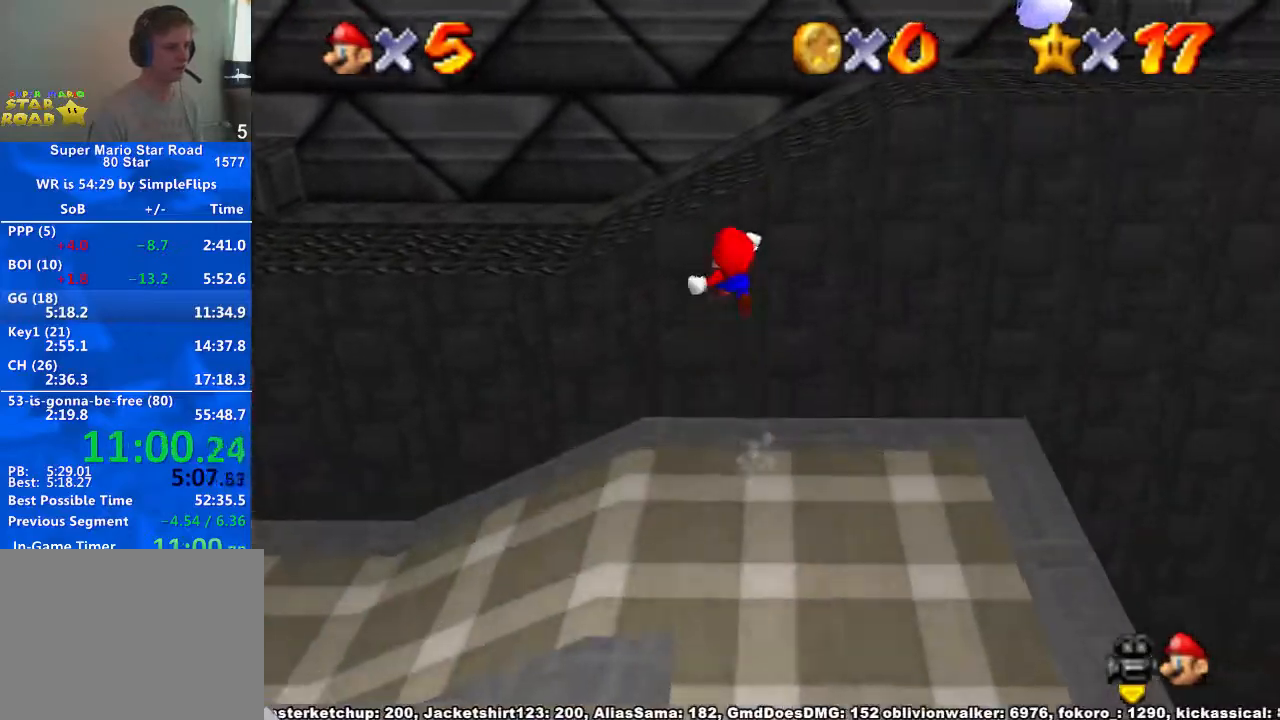
{"buttons": [], "left_stick": "up", "right_stick": "down-left", "button_events": []}
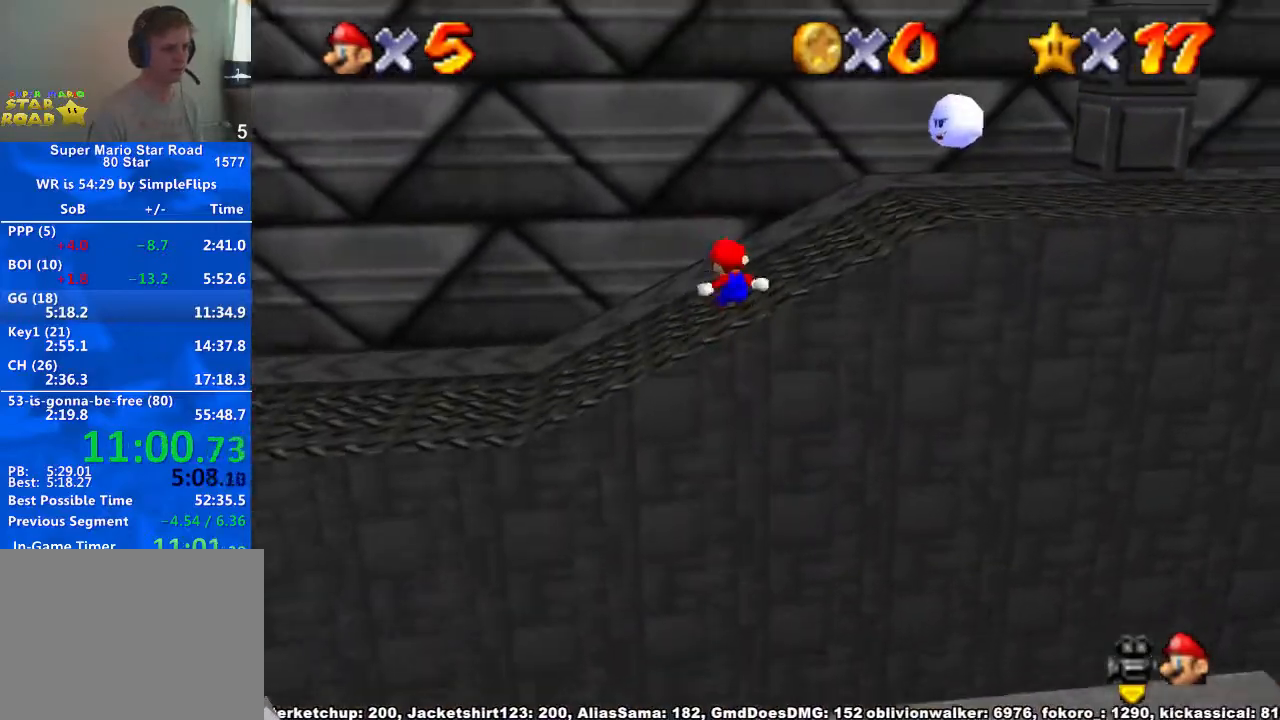
{"buttons": [], "left_stick": "up", "right_stick": "down-left", "button_events": []}
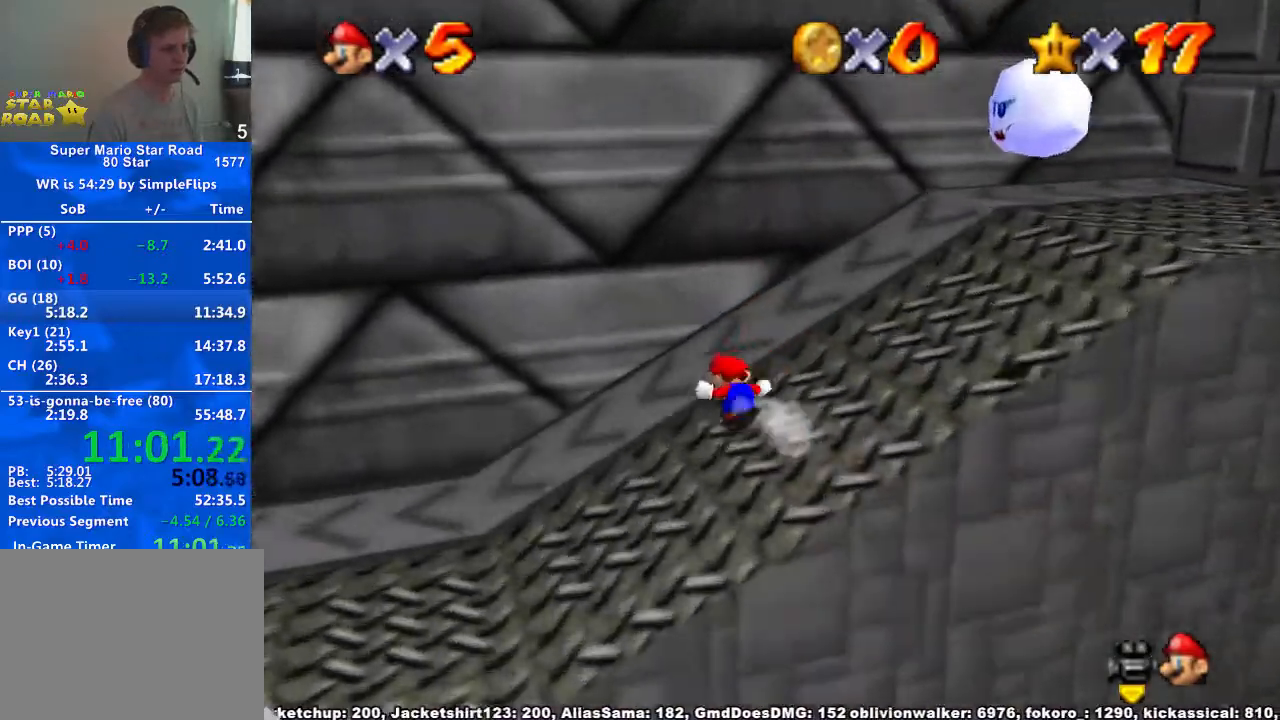
{"buttons": [], "left_stick": "right", "right_stick": "center", "button_events": [[333, "A", "down"], [333, "X", "down"], [467, "X", "up"], [500, "A", "up"]]}
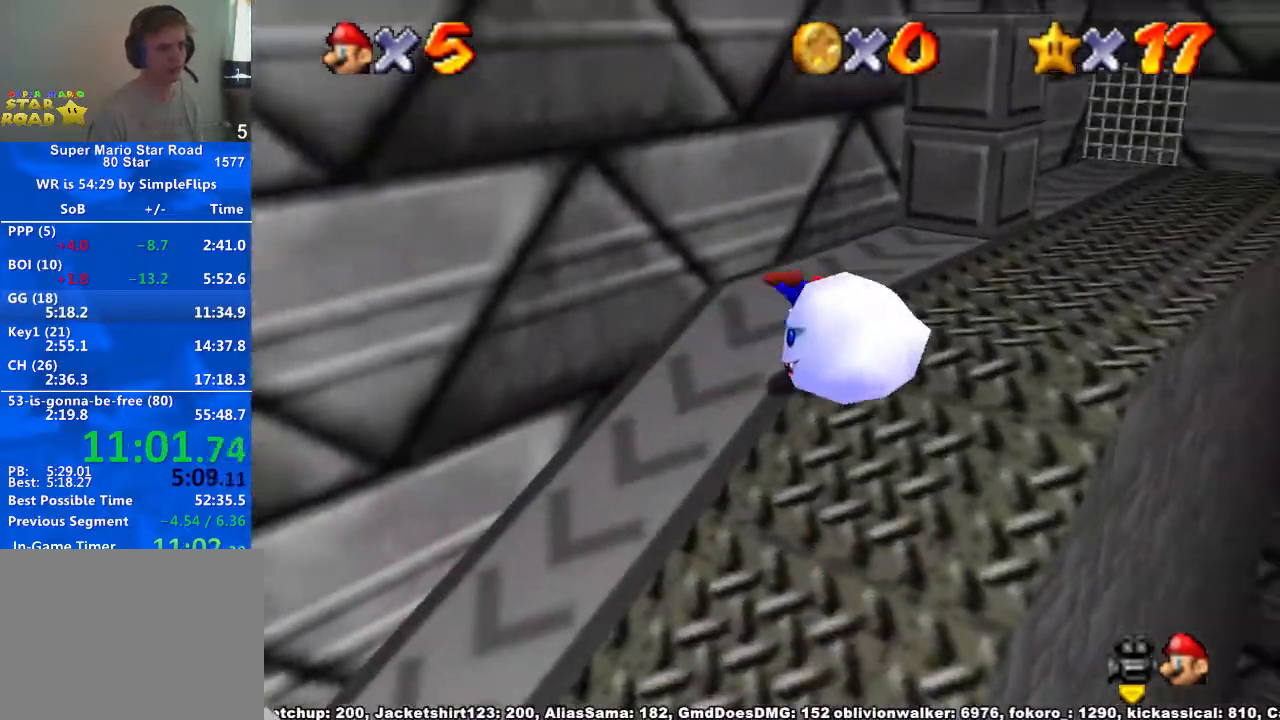
{"buttons": [], "left_stick": "up", "right_stick": "center", "button_events": []}
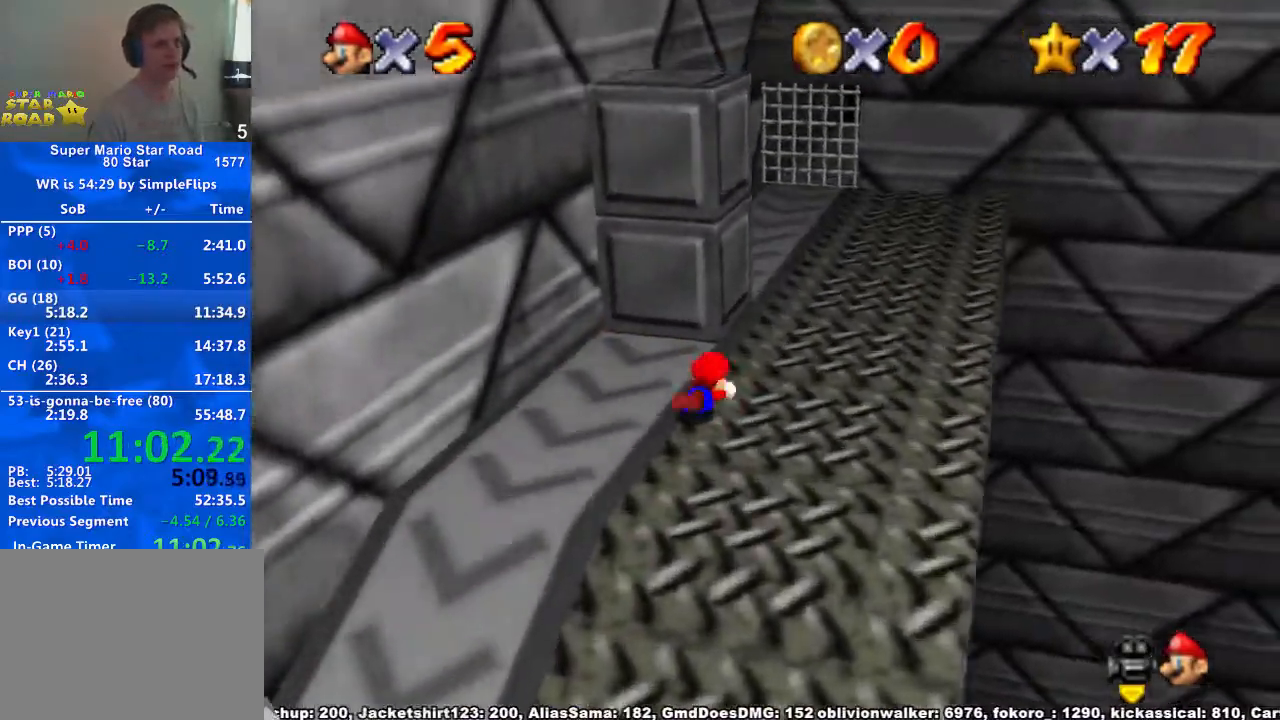
{"buttons": [], "left_stick": "up", "right_stick": "center", "button_events": [[33, "X", "down"], [67, "A", "down"], [100, "X", "up"], [167, "A", "up"]]}
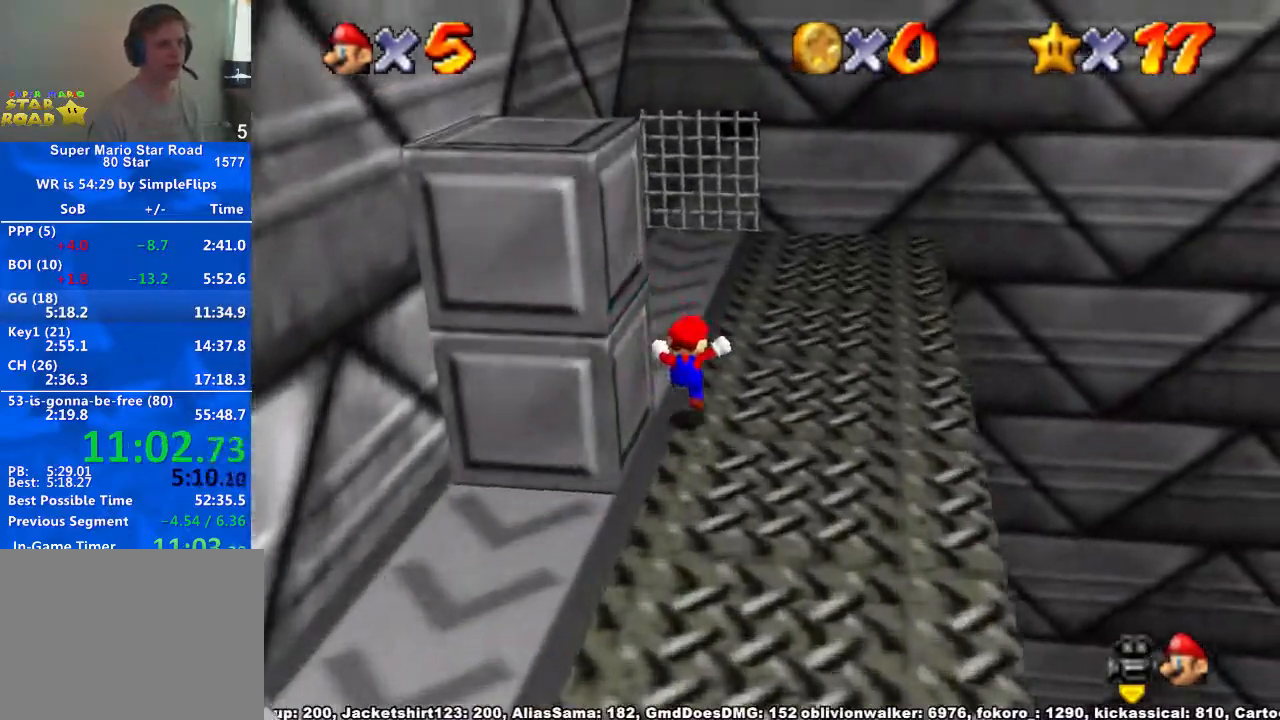
{"buttons": ["A"], "left_stick": "down", "right_stick": "center", "button_events": [[433, "A", "down"]]}
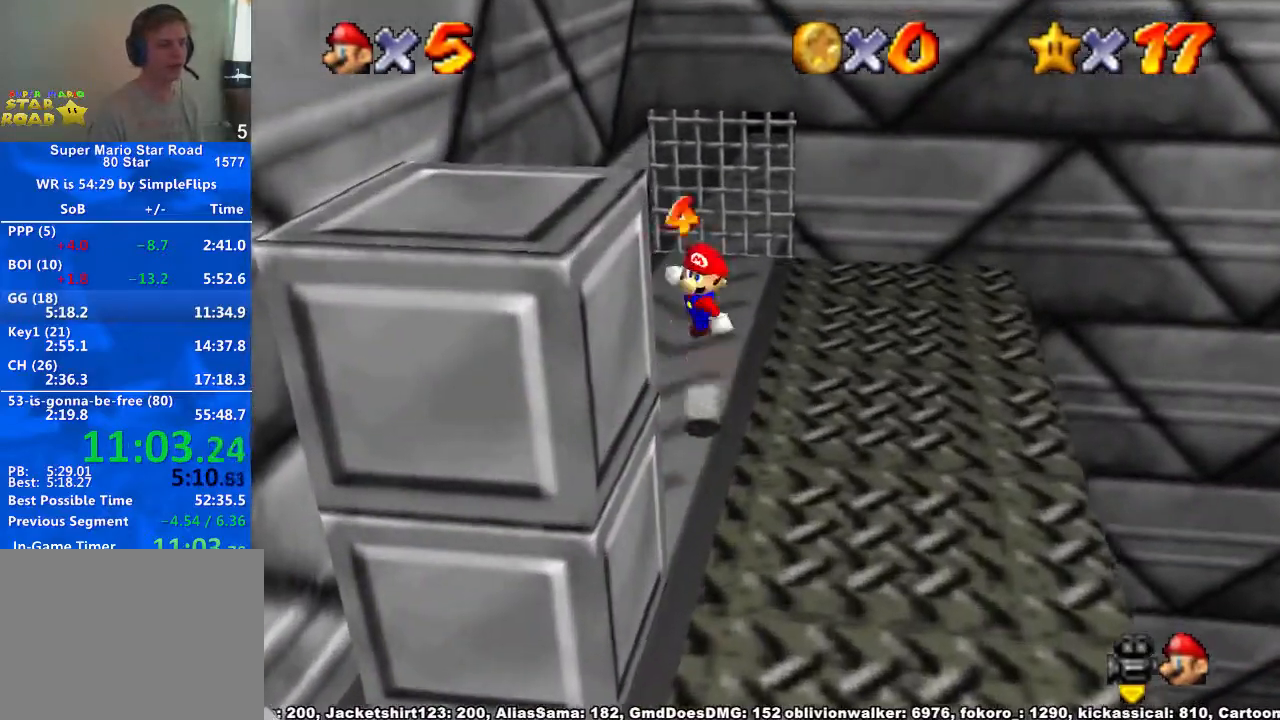
{"buttons": [], "left_stick": "down-right", "right_stick": "down-left", "button_events": [[33, "A", "up"]]}
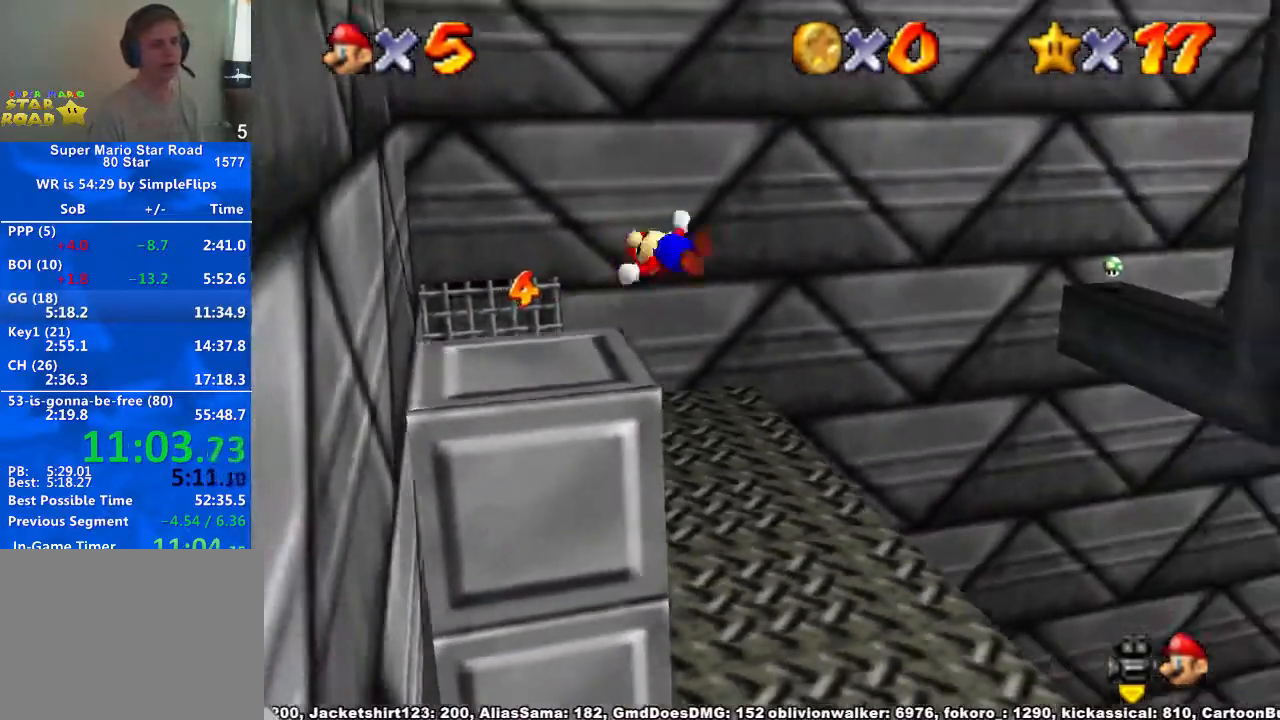
{"buttons": [], "left_stick": "right", "right_stick": "center", "button_events": []}
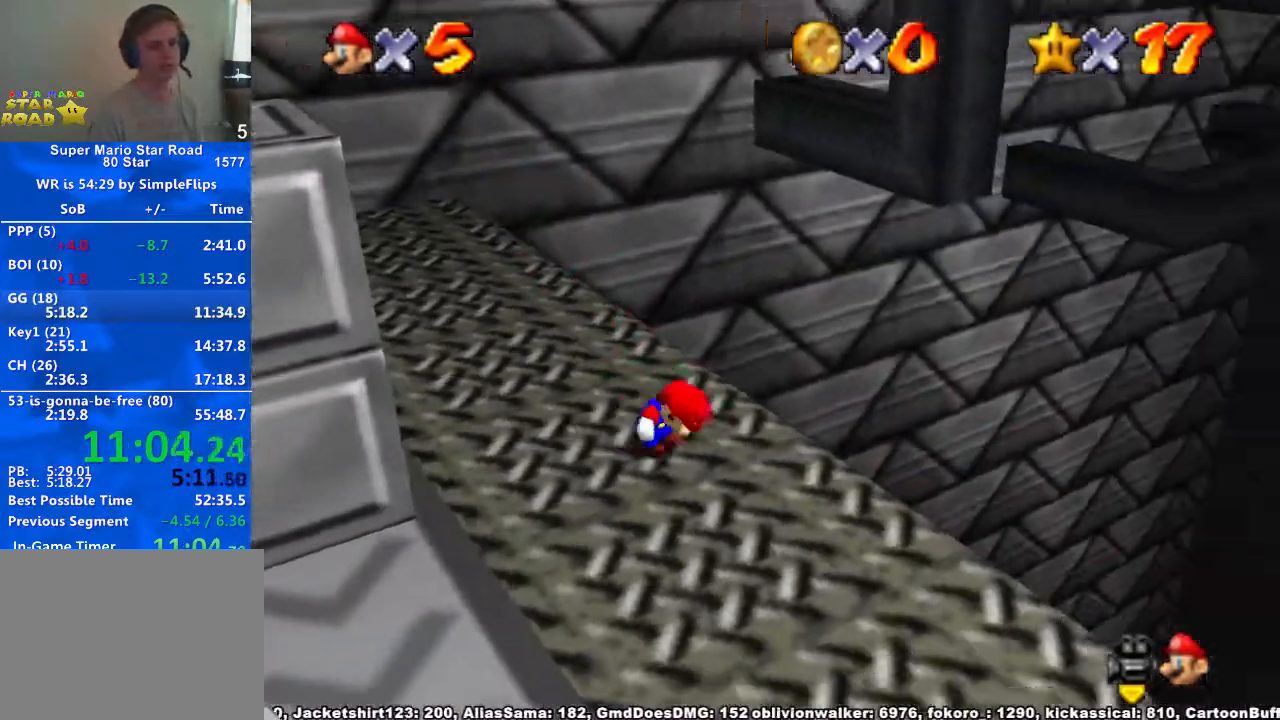
{"buttons": [], "left_stick": "up-right", "right_stick": "center", "button_events": [[233, "R1", "down"], [267, "A", "down"], [333, "A", "up"], [433, "R1", "up"]]}
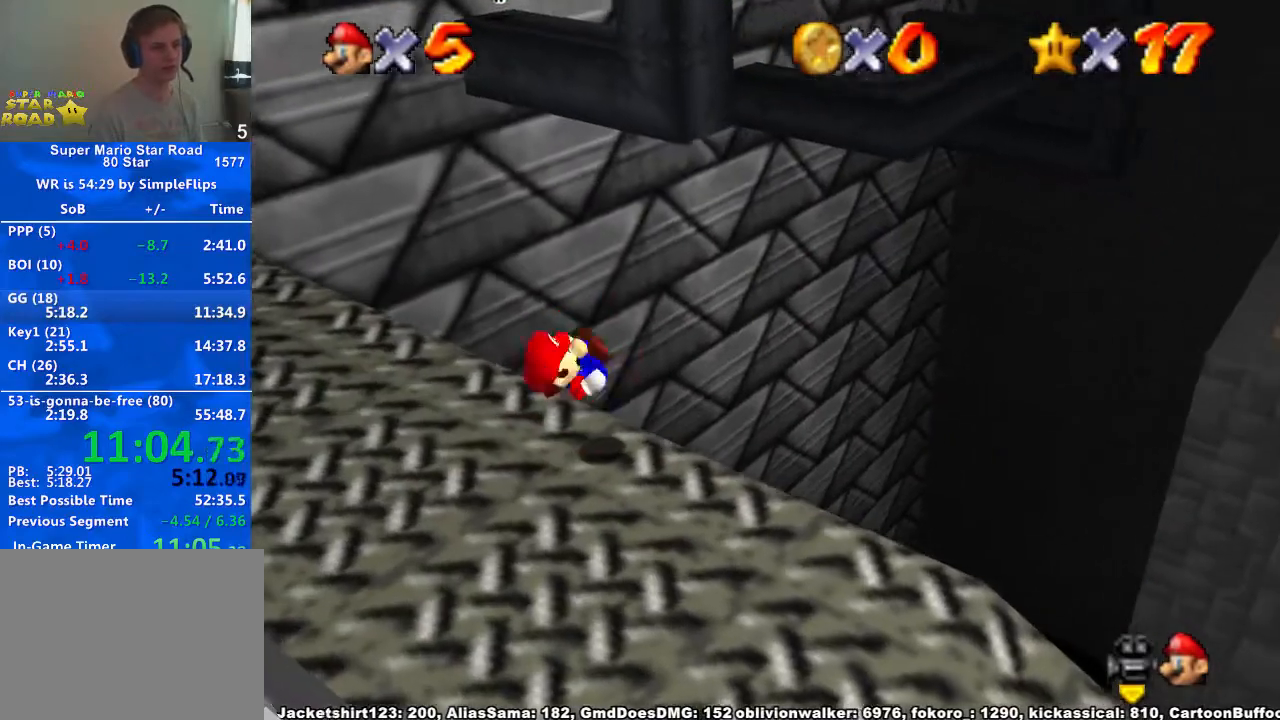
{"buttons": [], "left_stick": "down", "right_stick": "center", "button_events": []}
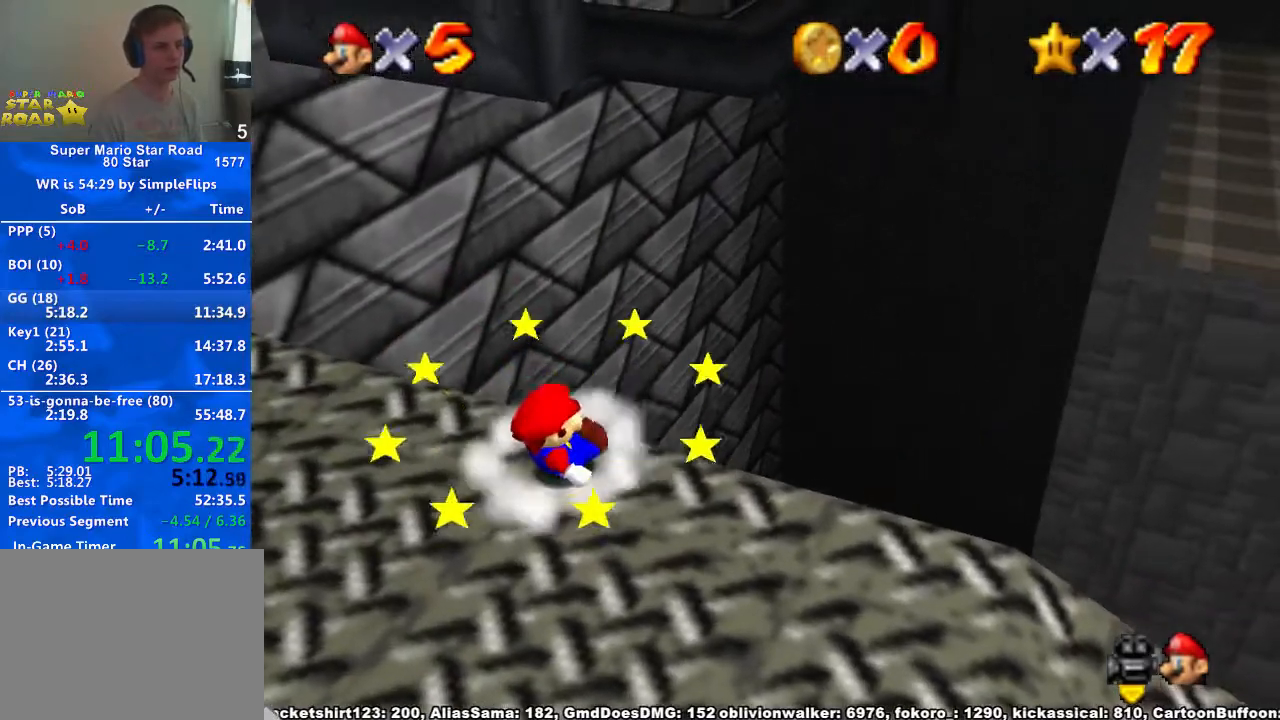
{"buttons": [], "left_stick": "down-left", "right_stick": "center", "button_events": []}